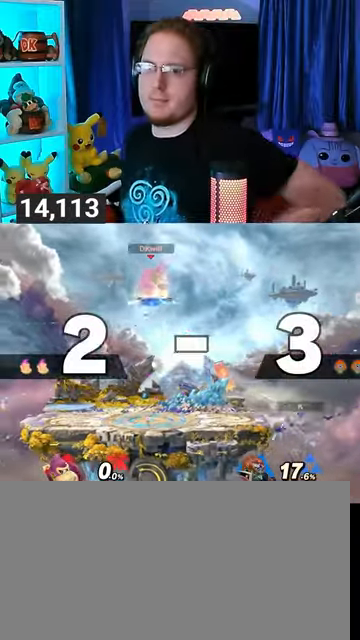
Gameplay with a controller (Nintendo layout); each line is a JSON object with the inputs held at the frame after it. "events" lists button and stick changes between this image and that frame as [ms after this image, input, new state], when the widget could be followed in between. Not read: L3 R3.
{"buttons": [], "left_stick": "center", "right_stick": "center", "events": []}
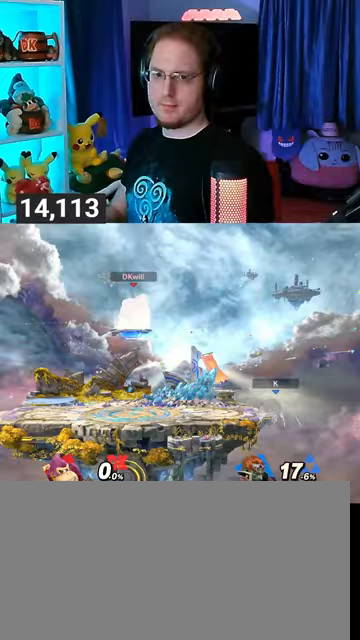
{"buttons": [], "left_stick": "center", "right_stick": "center", "events": []}
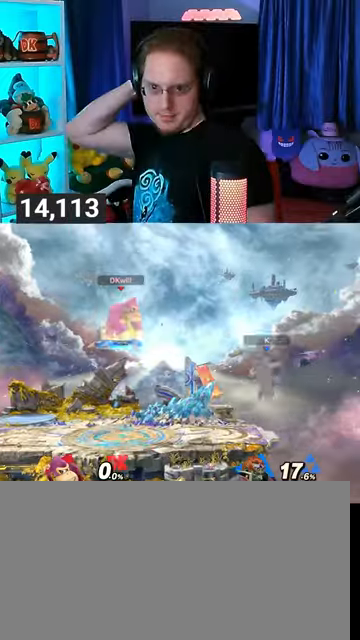
{"buttons": [], "left_stick": "center", "right_stick": "center", "events": []}
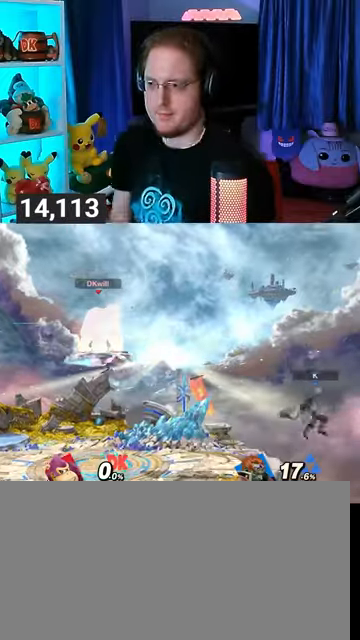
{"buttons": [], "left_stick": "center", "right_stick": "center", "events": [[33, "left_stick", "right"], [133, "left_stick", "down-right"], [233, "left_stick", "center"], [300, "B", "down"], [367, "B", "up"]]}
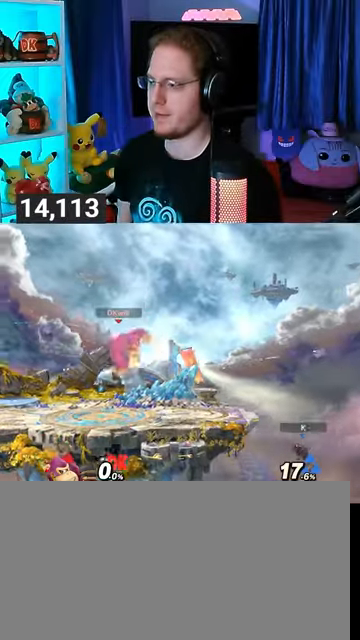
{"buttons": [], "left_stick": "right", "right_stick": "center", "events": [[67, "R1", "down"], [167, "R1", "up"], [267, "left_stick", "right"]]}
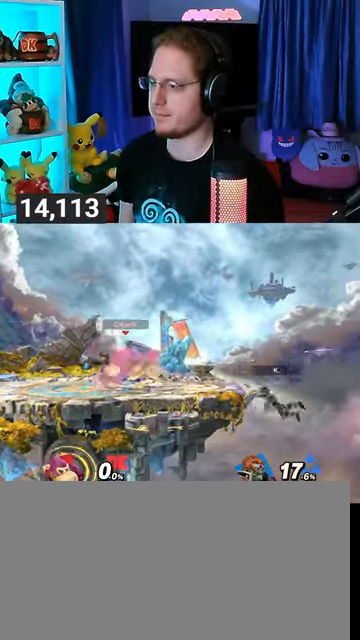
{"buttons": [], "left_stick": "up-left", "right_stick": "center", "events": [[33, "left_stick", "center"], [200, "Y", "down"], [267, "A", "down"], [267, "Y", "up"], [300, "A", "up"], [367, "left_stick", "up-left"]]}
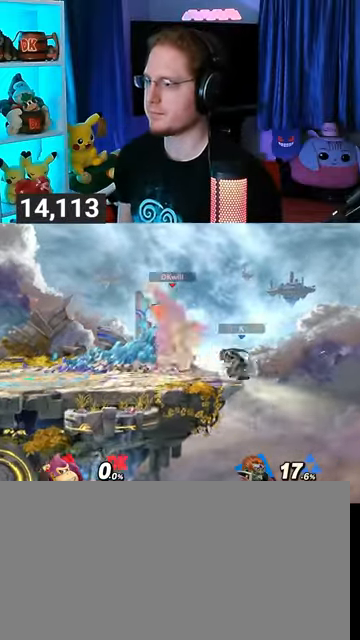
{"buttons": [], "left_stick": "right", "right_stick": "center", "events": [[267, "left_stick", "down"], [400, "left_stick", "center"], [467, "left_stick", "right"]]}
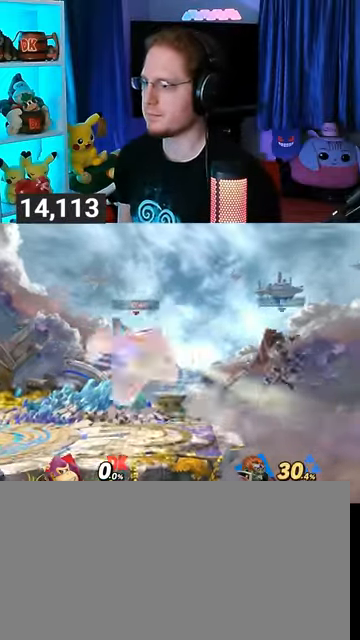
{"buttons": ["A"], "left_stick": "right", "right_stick": "center", "events": [[67, "L1", "down"], [100, "L1", "up"], [100, "Y", "down"], [167, "A", "down"], [167, "Y", "up"], [200, "left_stick", "up-left"], [267, "left_stick", "left"], [367, "left_stick", "right"]]}
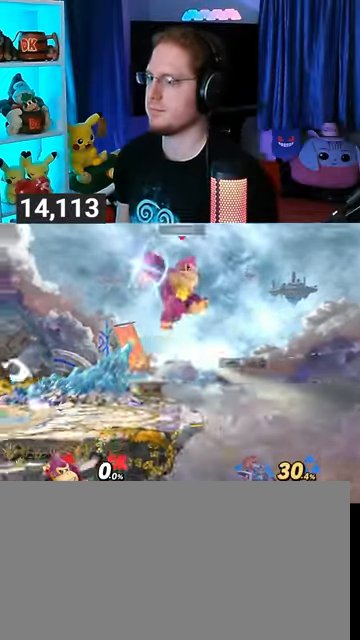
{"buttons": [], "left_stick": "left", "right_stick": "center", "events": [[100, "left_stick", "up-left"], [167, "A", "up"], [167, "left_stick", "left"], [333, "left_stick", "down-right"], [467, "left_stick", "left"]]}
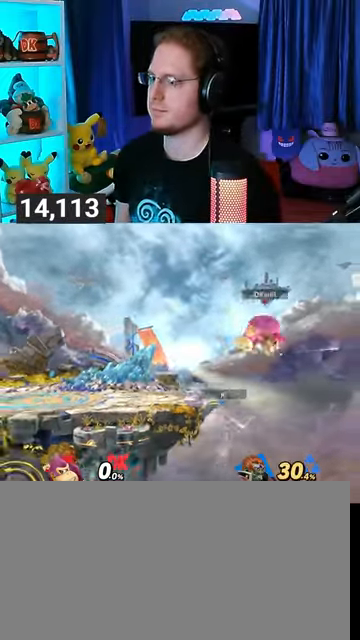
{"buttons": [], "left_stick": "down-left", "right_stick": "center", "events": [[200, "Y", "down"], [300, "left_stick", "up-left"], [333, "Y", "up"], [467, "B", "down"], [500, "B", "up"], [500, "left_stick", "down-left"]]}
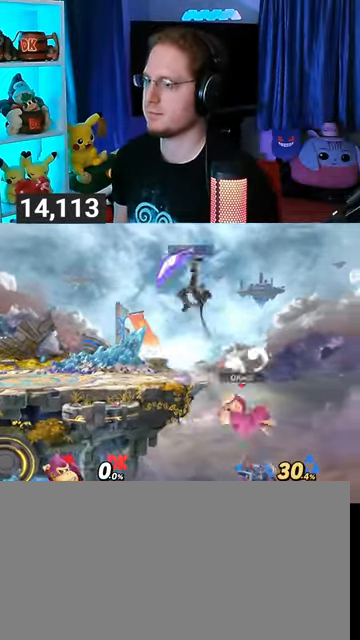
{"buttons": [], "left_stick": "right", "right_stick": "center", "events": [[300, "Y", "down"], [400, "Y", "up"], [433, "Y", "down"], [467, "left_stick", "right"], [500, "Y", "up"]]}
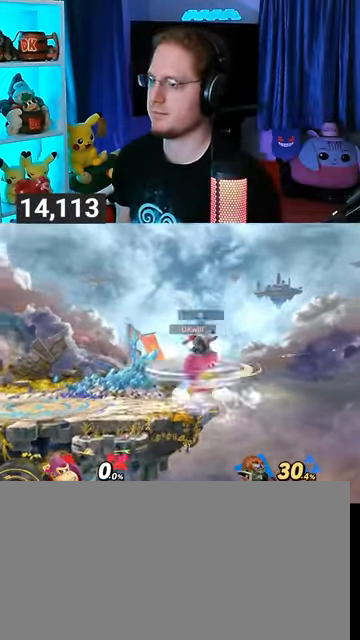
{"buttons": [], "left_stick": "right", "right_stick": "center", "events": [[100, "Y", "down"], [167, "Y", "up"], [267, "Y", "down"], [333, "Y", "up"], [367, "Y", "down"], [467, "Y", "up"]]}
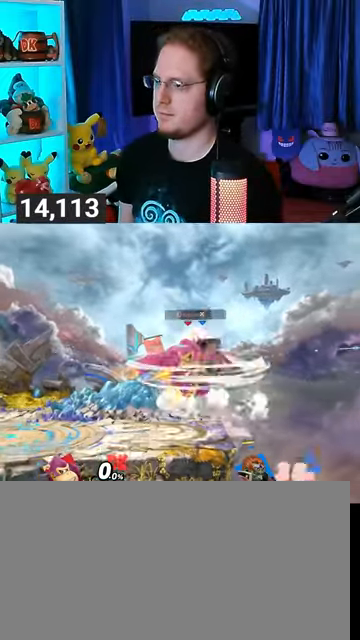
{"buttons": ["Y"], "left_stick": "right", "right_stick": "center", "events": [[33, "Y", "down"], [100, "Y", "up"], [200, "Y", "down"], [267, "Y", "up"], [333, "Y", "down"], [400, "Y", "up"], [433, "Y", "down"]]}
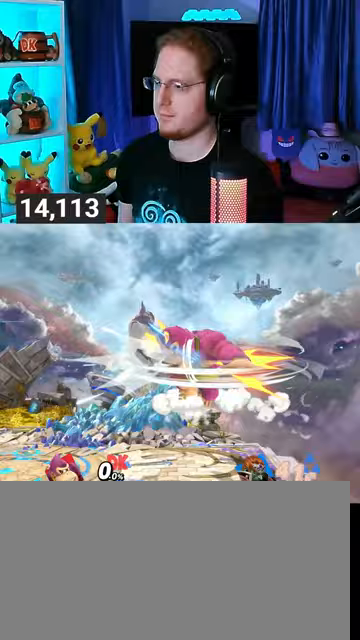
{"buttons": ["Y"], "left_stick": "center", "right_stick": "center", "events": [[67, "Y", "up"], [100, "Y", "down"], [133, "left_stick", "center"], [200, "Y", "up"], [200, "left_stick", "down-right"], [267, "Y", "down"], [267, "left_stick", "down"], [333, "Y", "up"], [367, "Y", "down"], [367, "left_stick", "center"]]}
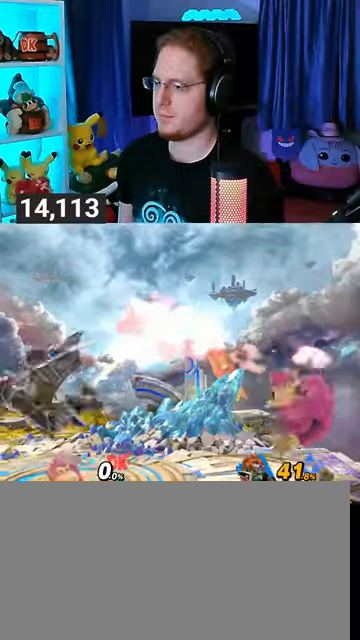
{"buttons": [], "left_stick": "left", "right_stick": "center", "events": [[100, "Y", "up"], [500, "left_stick", "left"]]}
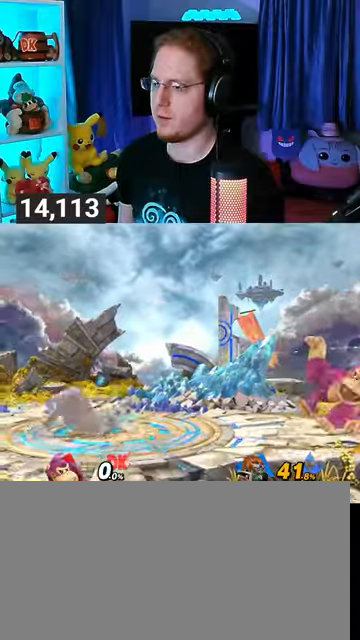
{"buttons": [], "left_stick": "left", "right_stick": "center", "events": []}
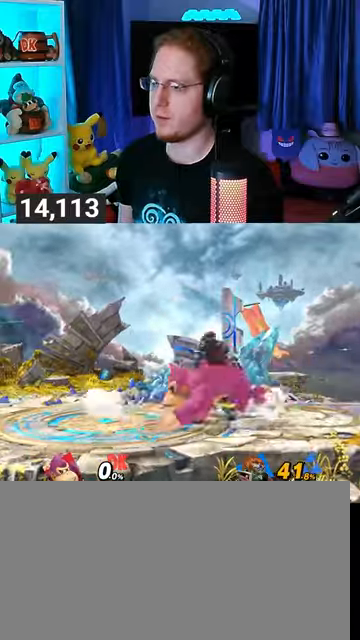
{"buttons": [], "left_stick": "right", "right_stick": "center", "events": [[67, "Y", "down"], [100, "A", "down"], [100, "Y", "up"], [100, "left_stick", "right"], [167, "A", "up"], [267, "Y", "down"], [467, "Y", "up"]]}
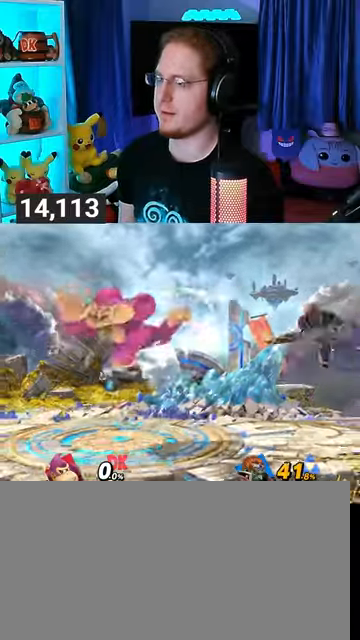
{"buttons": ["R1"], "left_stick": "center", "right_stick": "center", "events": [[133, "A", "down"], [300, "R1", "down"], [333, "A", "up"], [400, "left_stick", "center"]]}
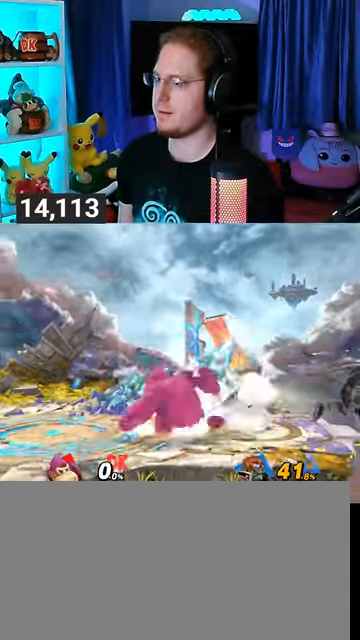
{"buttons": ["R1"], "left_stick": "center", "right_stick": "center", "events": []}
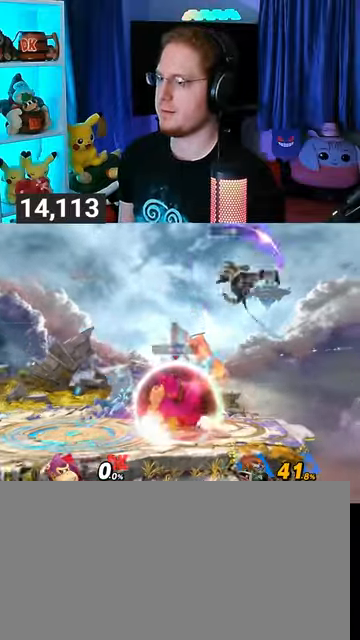
{"buttons": ["A", "R1"], "left_stick": "center", "right_stick": "center", "events": [[500, "A", "down"]]}
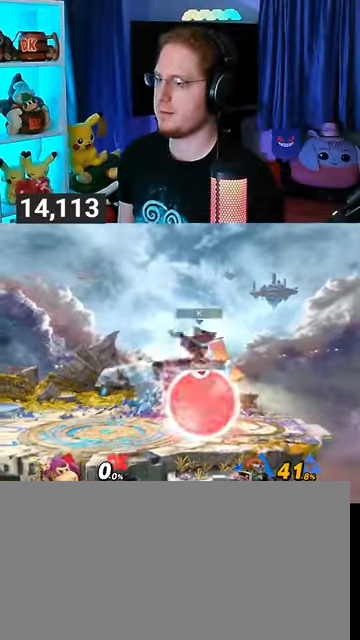
{"buttons": ["R1"], "left_stick": "left", "right_stick": "center", "events": [[67, "A", "up"], [100, "A", "down"], [200, "A", "up"], [233, "A", "down"], [400, "A", "up"], [467, "left_stick", "left"]]}
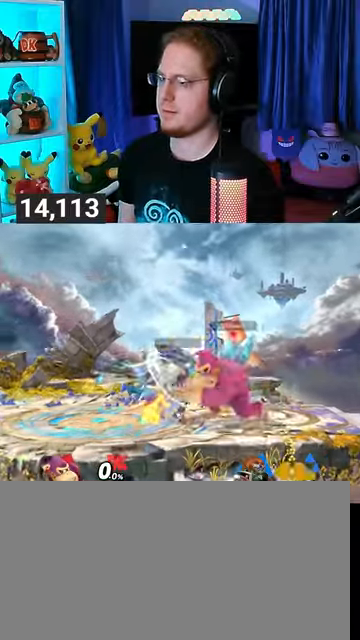
{"buttons": [], "left_stick": "right", "right_stick": "center", "events": [[167, "left_stick", "right"], [333, "R1", "up"]]}
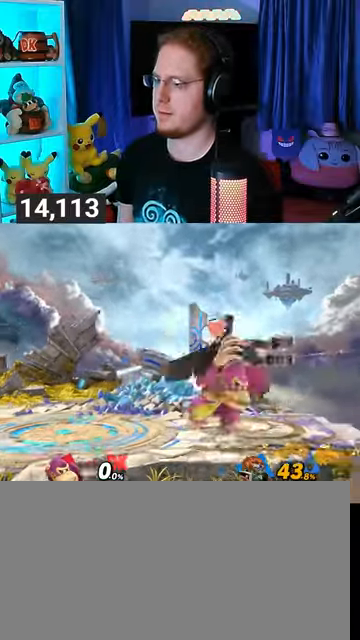
{"buttons": [], "left_stick": "down-right", "right_stick": "center", "events": [[267, "left_stick", "down-right"]]}
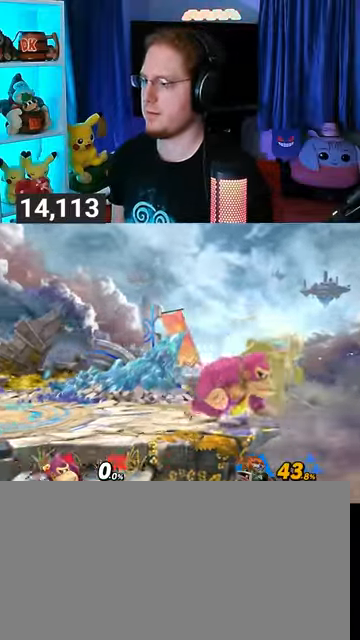
{"buttons": [], "left_stick": "down-right", "right_stick": "center", "events": []}
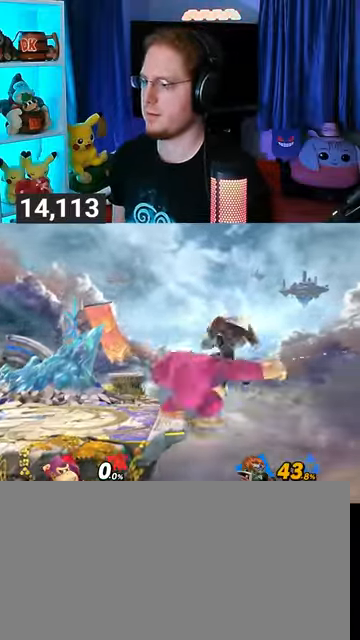
{"buttons": [], "left_stick": "left", "right_stick": "center", "events": [[300, "left_stick", "up"], [333, "B", "down"], [367, "B", "up"], [367, "left_stick", "left"]]}
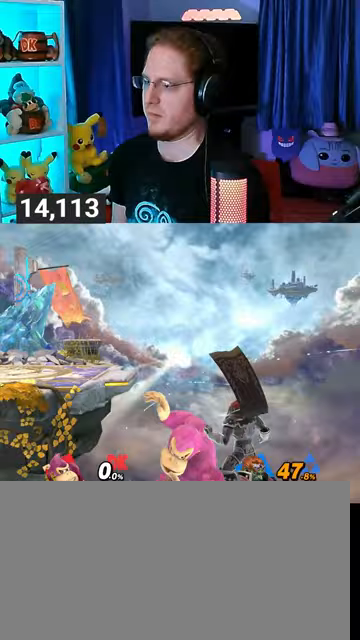
{"buttons": [], "left_stick": "center", "right_stick": "center", "events": [[500, "left_stick", "center"]]}
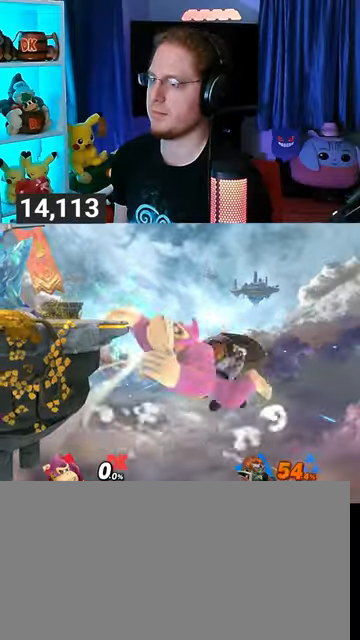
{"buttons": [], "left_stick": "center", "right_stick": "center", "events": [[433, "A", "down"], [500, "A", "up"]]}
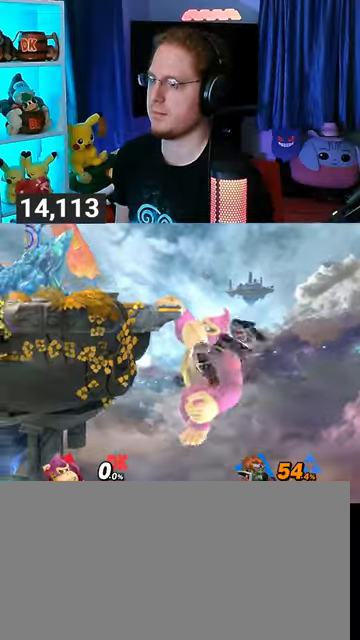
{"buttons": [], "left_stick": "center", "right_stick": "center", "events": []}
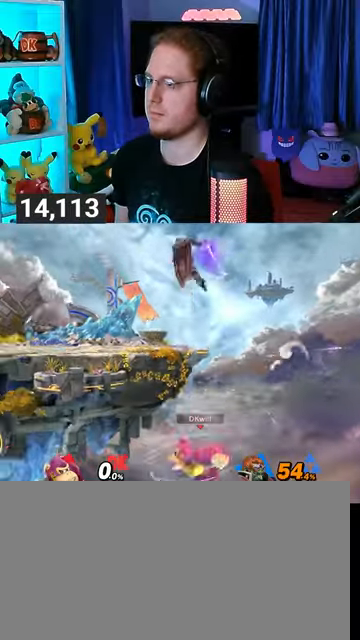
{"buttons": [], "left_stick": "up", "right_stick": "center", "events": [[33, "Y", "down"], [100, "Y", "up"], [200, "Y", "down"], [233, "Y", "up"], [233, "left_stick", "up"], [300, "Y", "down"], [367, "Y", "up"], [467, "B", "down"], [500, "B", "up"]]}
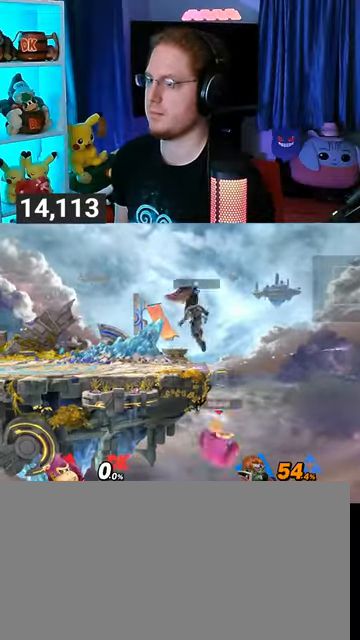
{"buttons": [], "left_stick": "up-left", "right_stick": "center", "events": [[167, "left_stick", "up-left"]]}